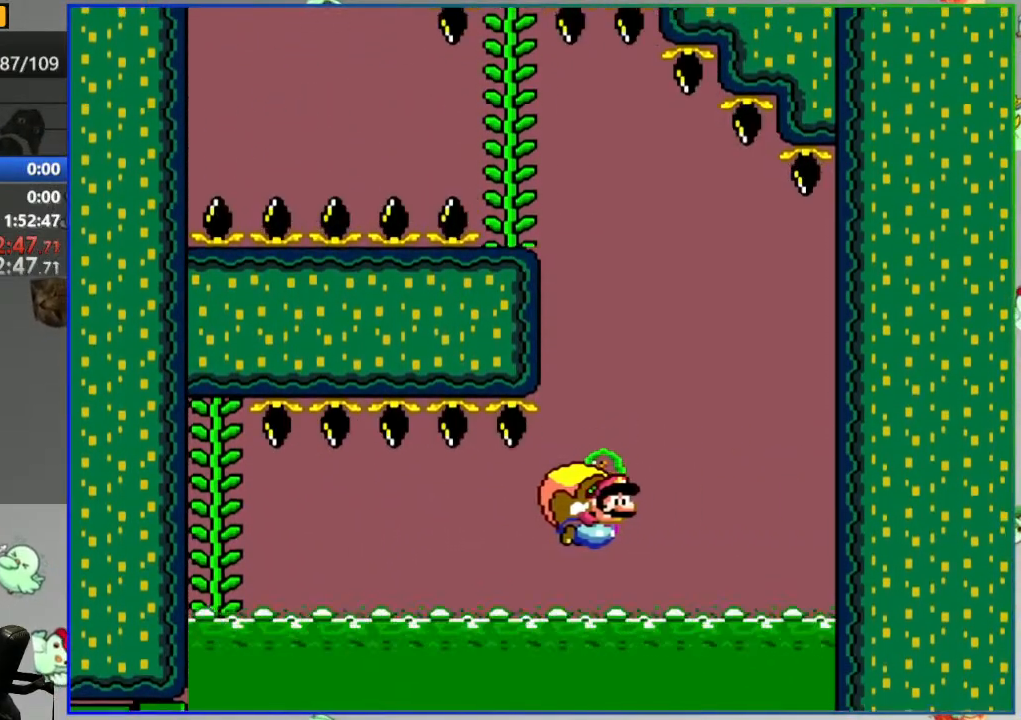
Gameplay with a controller (Nintendo layout); each line is a JSON object with the inputs held at the frame after it (dt_ms = milliseconds from this image to that frame). "events" lists button and stick changes between this image and that frame as [ms after this image, input, new state], when the widget could be followed in between. Not read: DPAD_LEFT L3 R3 START.
{"dt_ms": 500, "buttons": ["B", "Y"], "events": []}
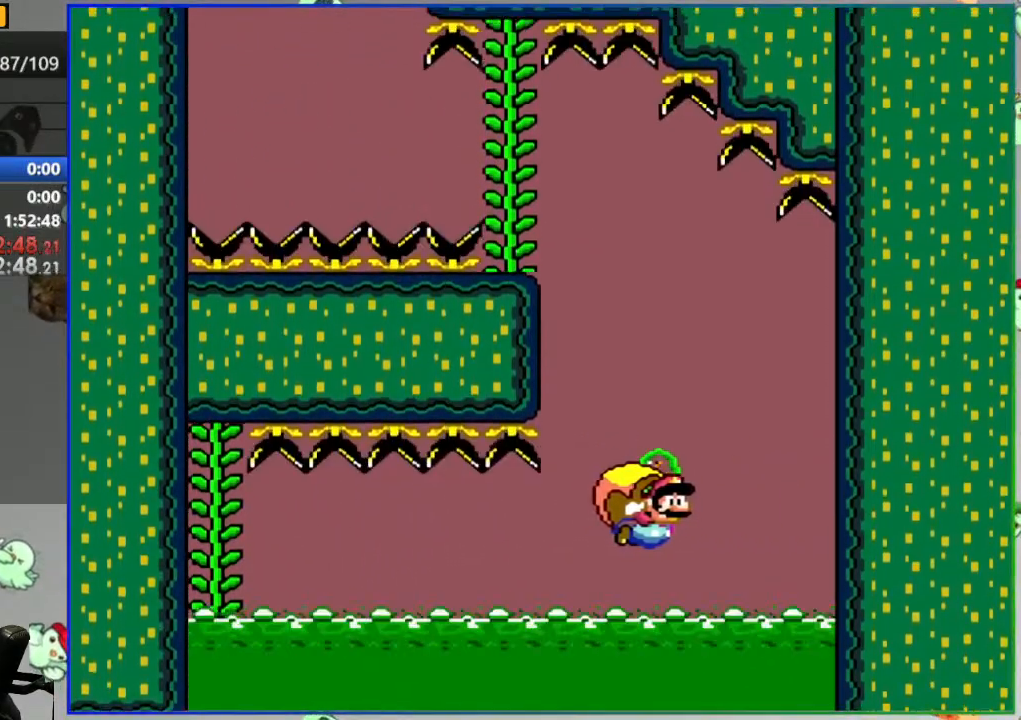
{"dt_ms": 500, "buttons": ["B", "Y"], "events": []}
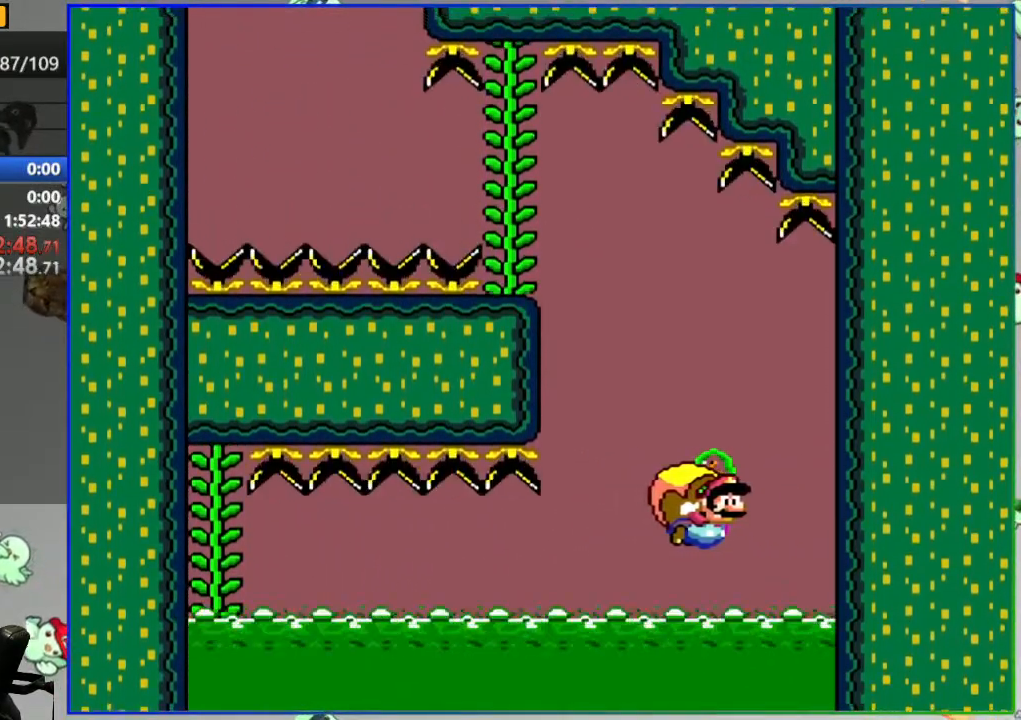
{"dt_ms": 500, "buttons": ["B", "Y"], "events": []}
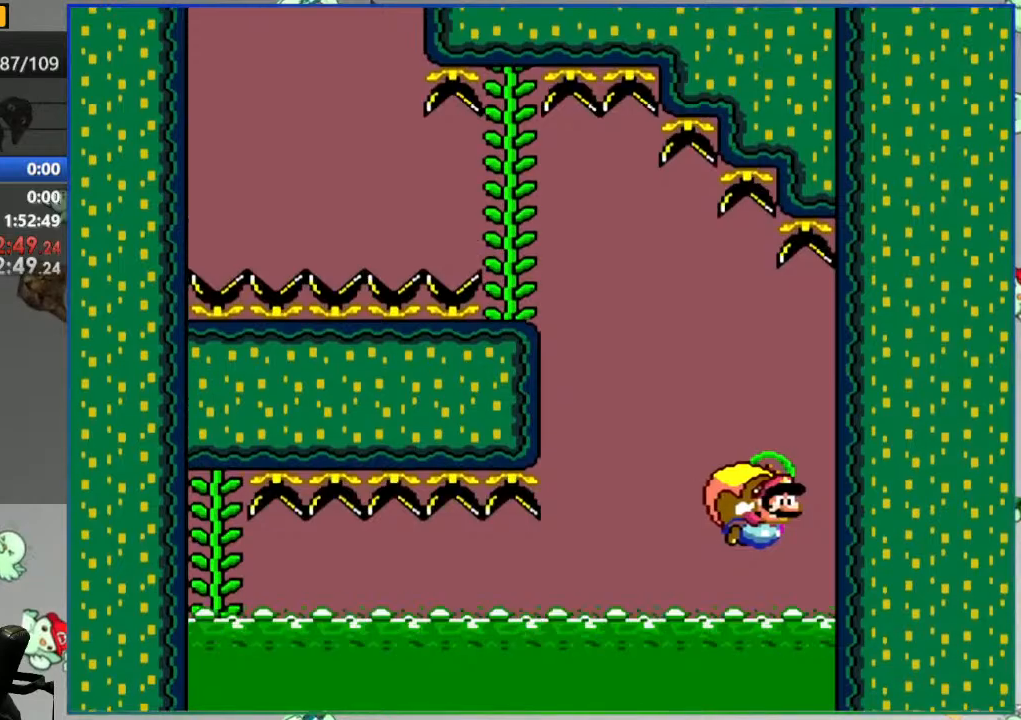
{"dt_ms": 500, "buttons": ["B", "Y", "DPAD_RIGHT"], "events": [[150, "X", "down"], [217, "X", "up"], [400, "DPAD_RIGHT", "down"]]}
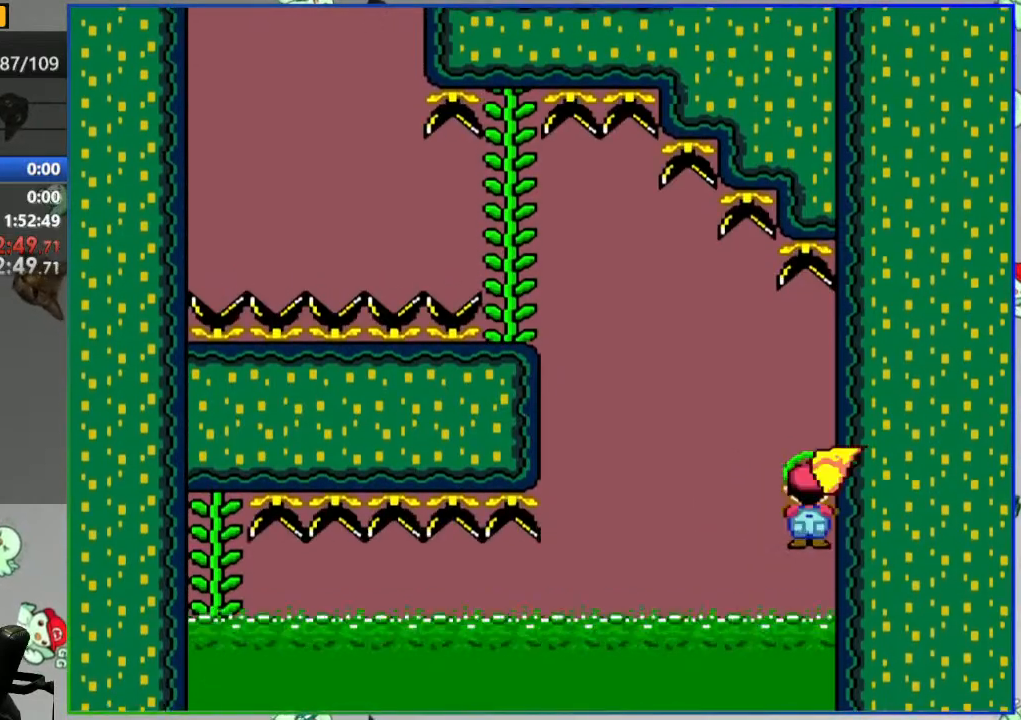
{"dt_ms": 500, "buttons": ["B", "Y", "DPAD_RIGHT"], "events": []}
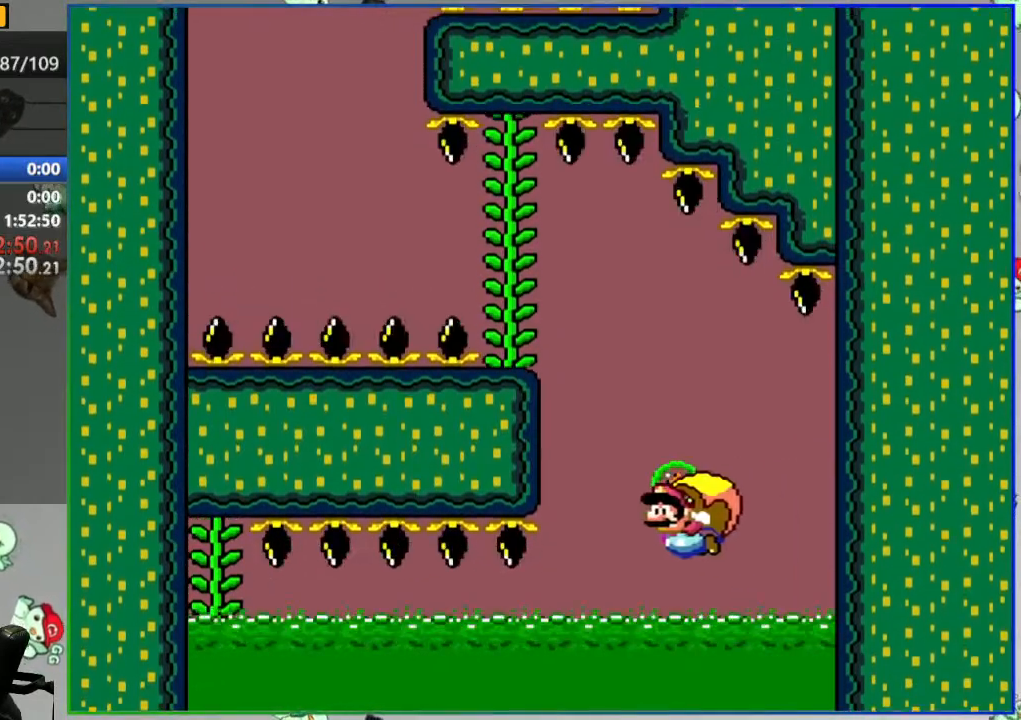
{"dt_ms": 500, "buttons": ["B", "Y"], "events": [[200, "X", "down"], [333, "X", "up"], [467, "DPAD_RIGHT", "up"]]}
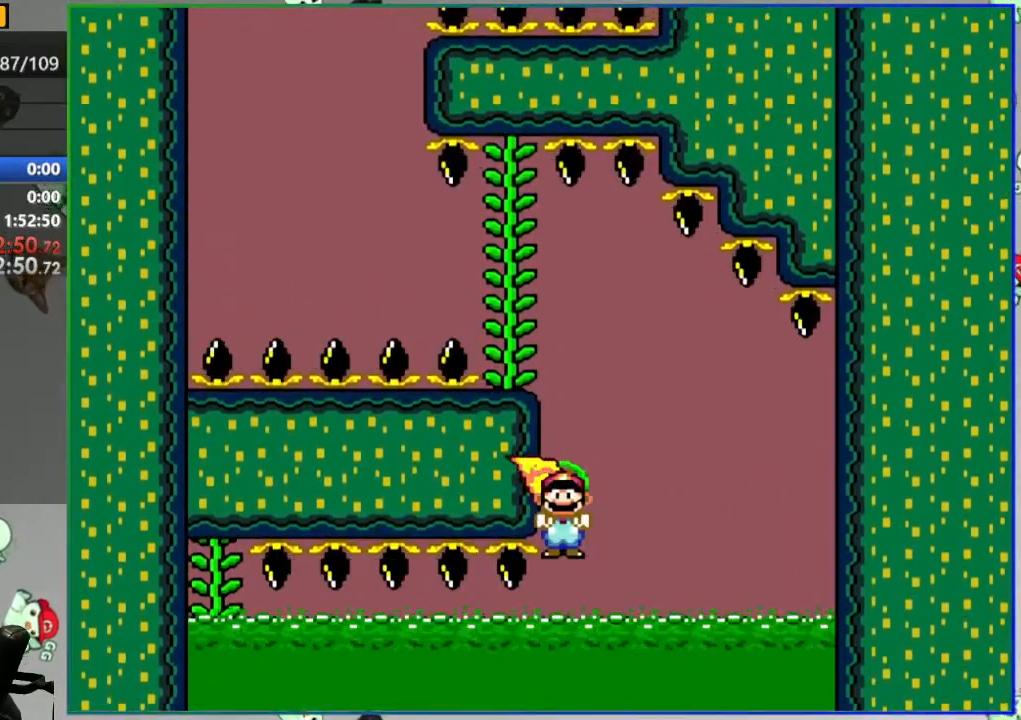
{"dt_ms": 500, "buttons": ["B", "X", "Y"], "events": [[500, "X", "down"]]}
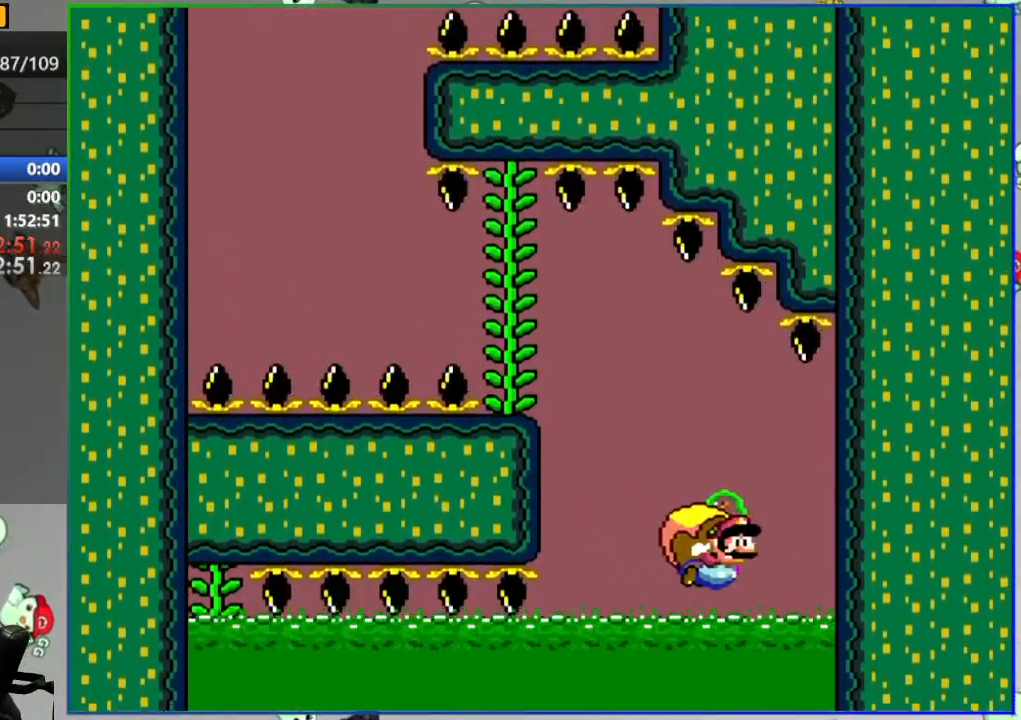
{"dt_ms": 500, "buttons": ["B", "Y", "DPAD_RIGHT"], "events": [[83, "X", "up"], [233, "DPAD_RIGHT", "down"]]}
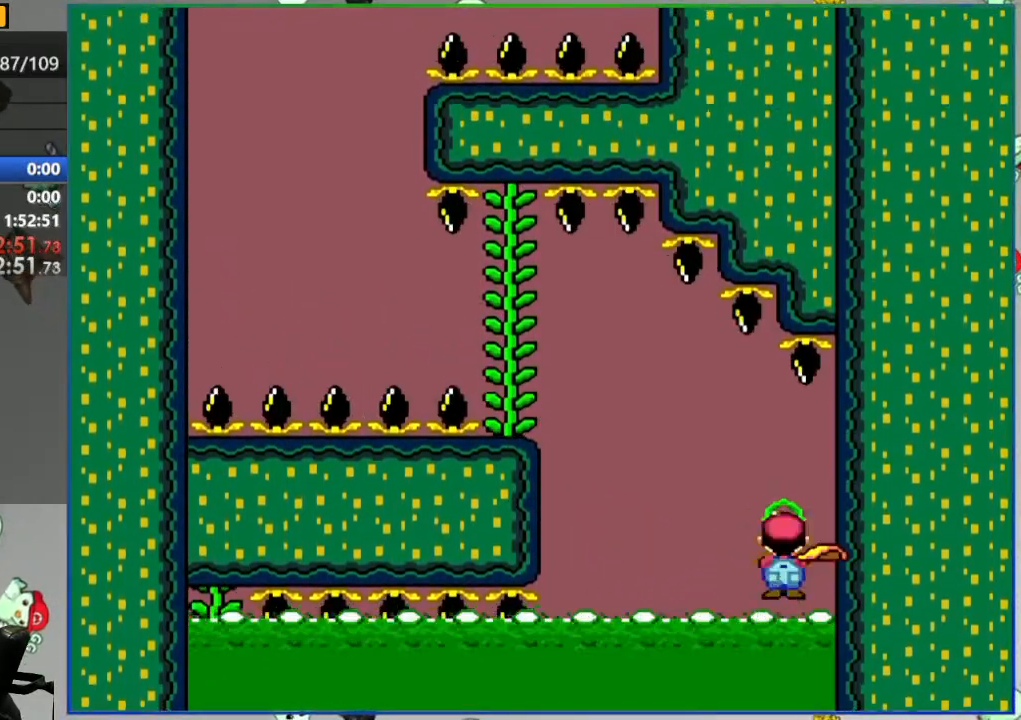
{"dt_ms": 500, "buttons": ["B", "Y", "DPAD_RIGHT"], "events": [[417, "B", "up"], [500, "B", "down"]]}
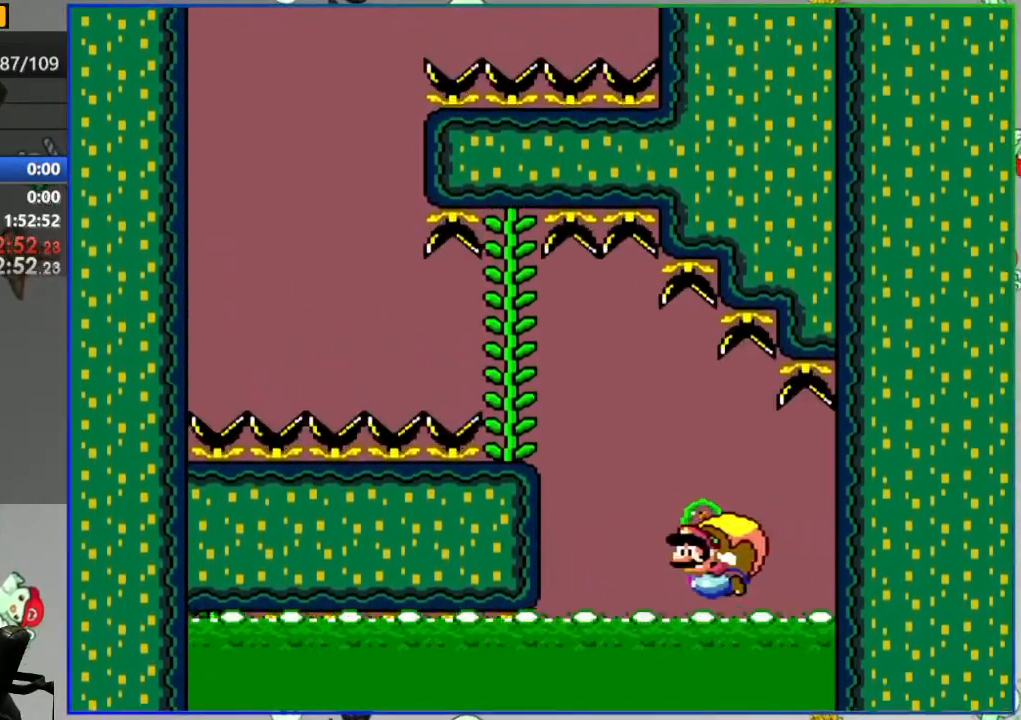
{"dt_ms": 1000, "buttons": ["B", "Y", "DPAD_RIGHT"]}
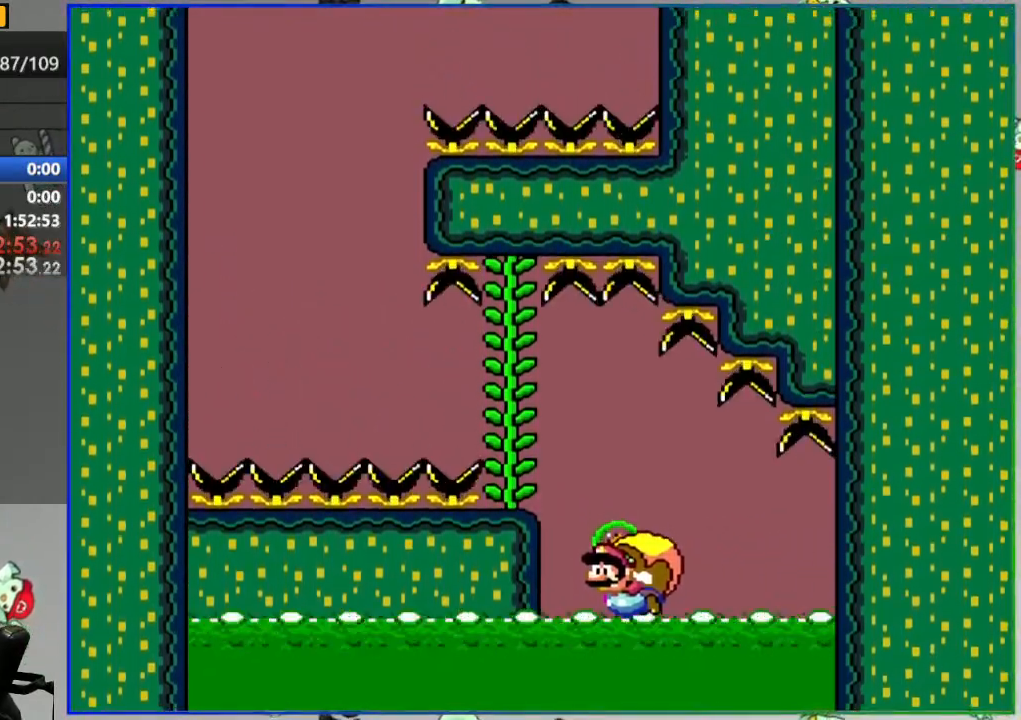
{"dt_ms": 500, "buttons": [], "events": [[200, "DPAD_RIGHT", "up"], [217, "B", "up"], [217, "Y", "up"], [400, "A", "down"], [467, "A", "up"]]}
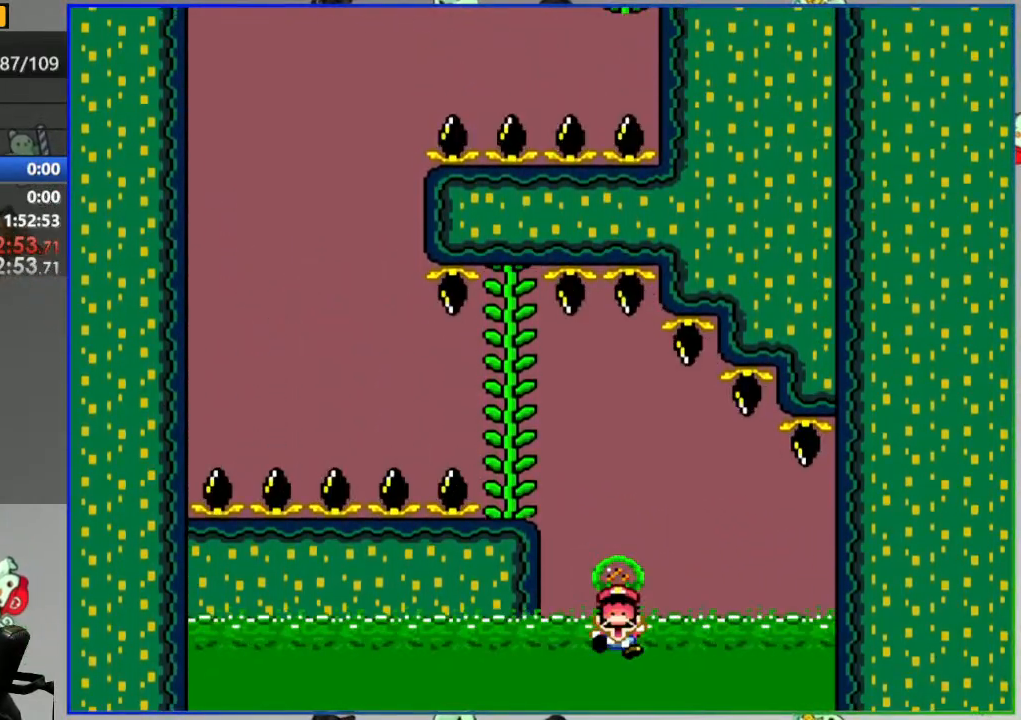
{"dt_ms": 500, "buttons": [], "events": [[50, "A", "down"], [117, "A", "up"], [200, "A", "down"], [250, "A", "up"]]}
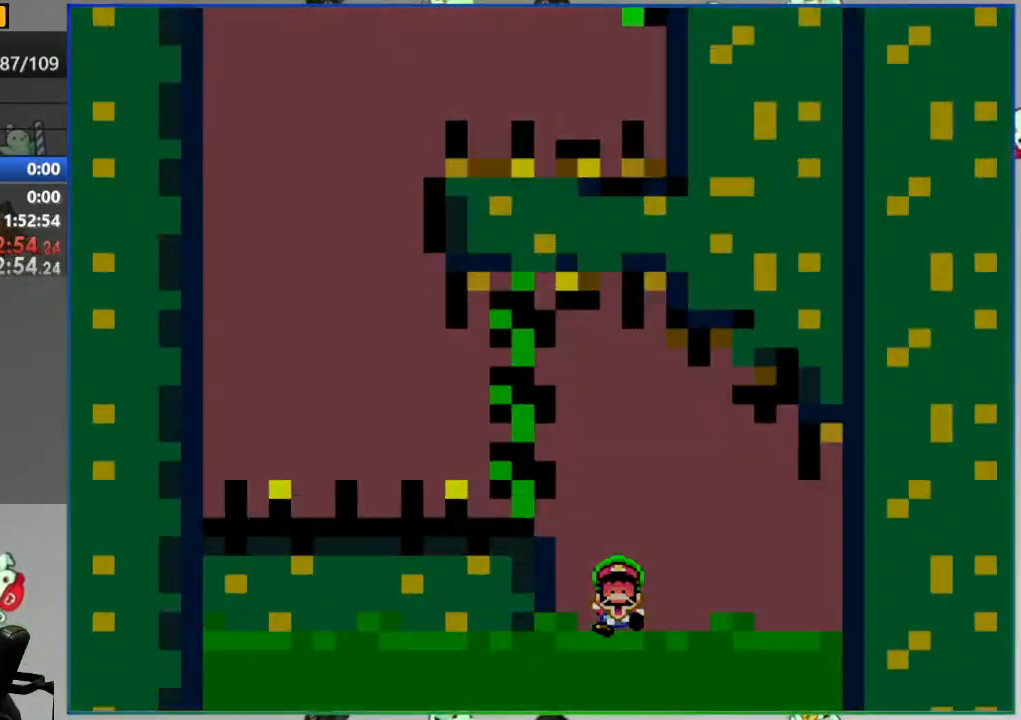
{"dt_ms": 500, "buttons": [], "events": []}
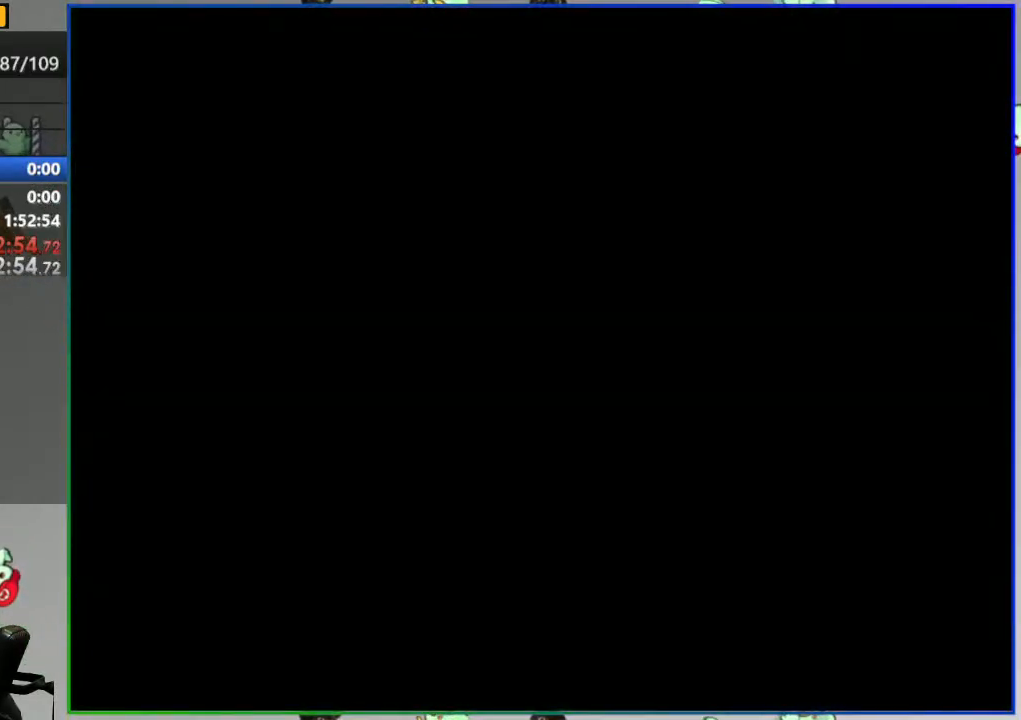
{"dt_ms": 500, "buttons": ["Y"], "events": [[183, "Y", "down"]]}
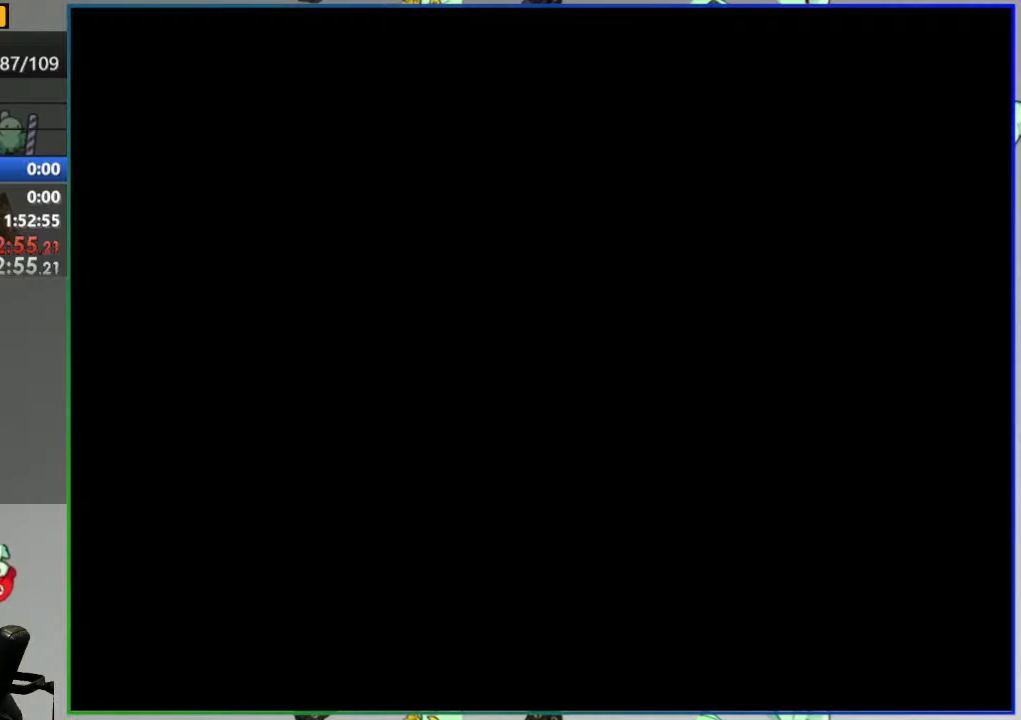
{"dt_ms": 500, "buttons": ["Y", "DPAD_RIGHT"], "events": [[217, "DPAD_RIGHT", "down"]]}
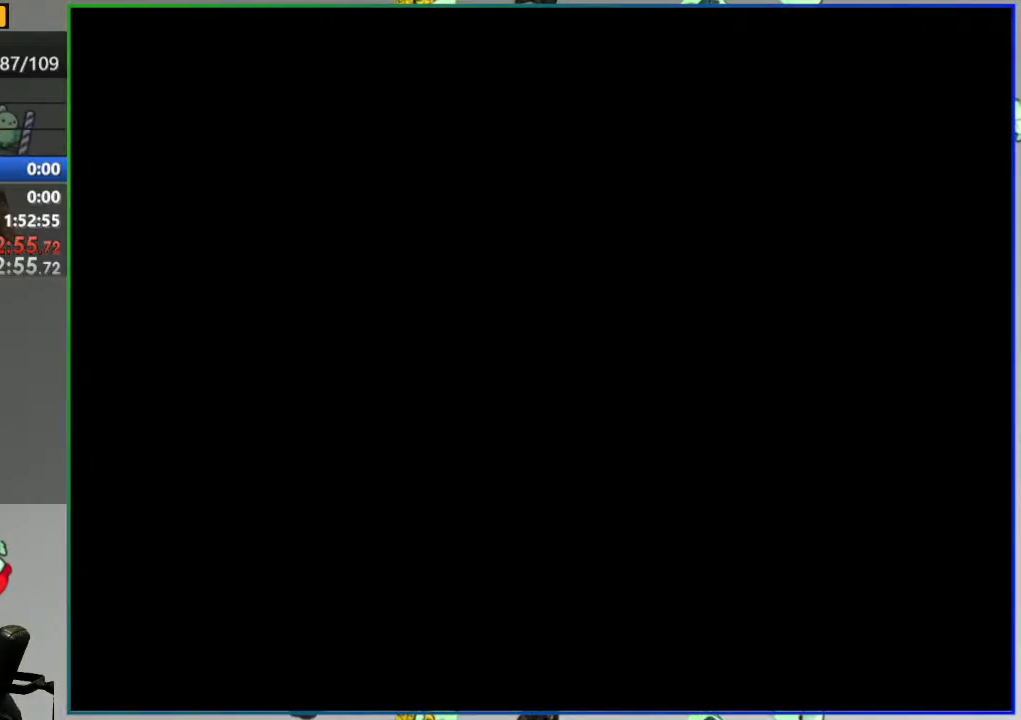
{"dt_ms": 500, "buttons": ["Y", "DPAD_RIGHT"], "events": []}
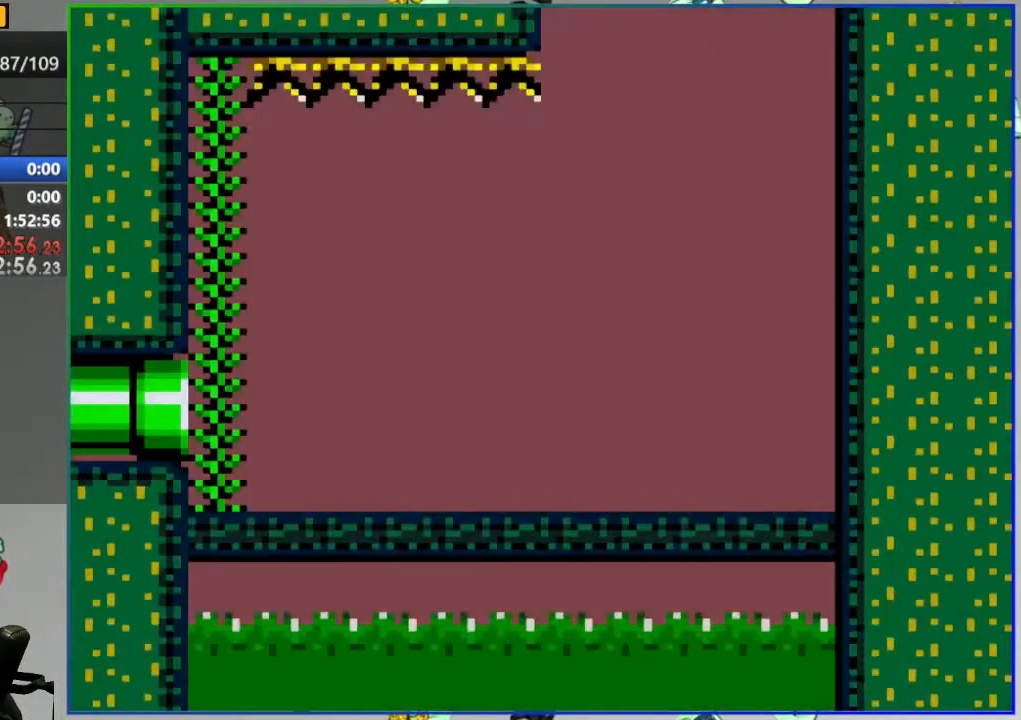
{"dt_ms": 500, "buttons": ["Y", "DPAD_RIGHT"], "events": []}
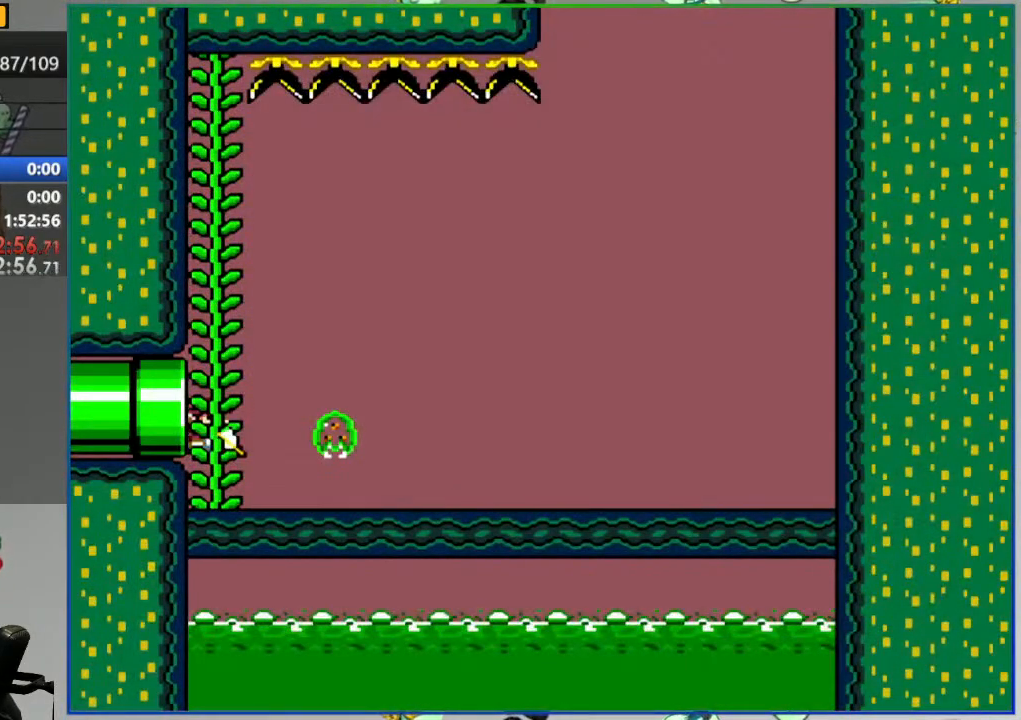
{"dt_ms": 500, "buttons": ["Y", "DPAD_RIGHT"], "events": []}
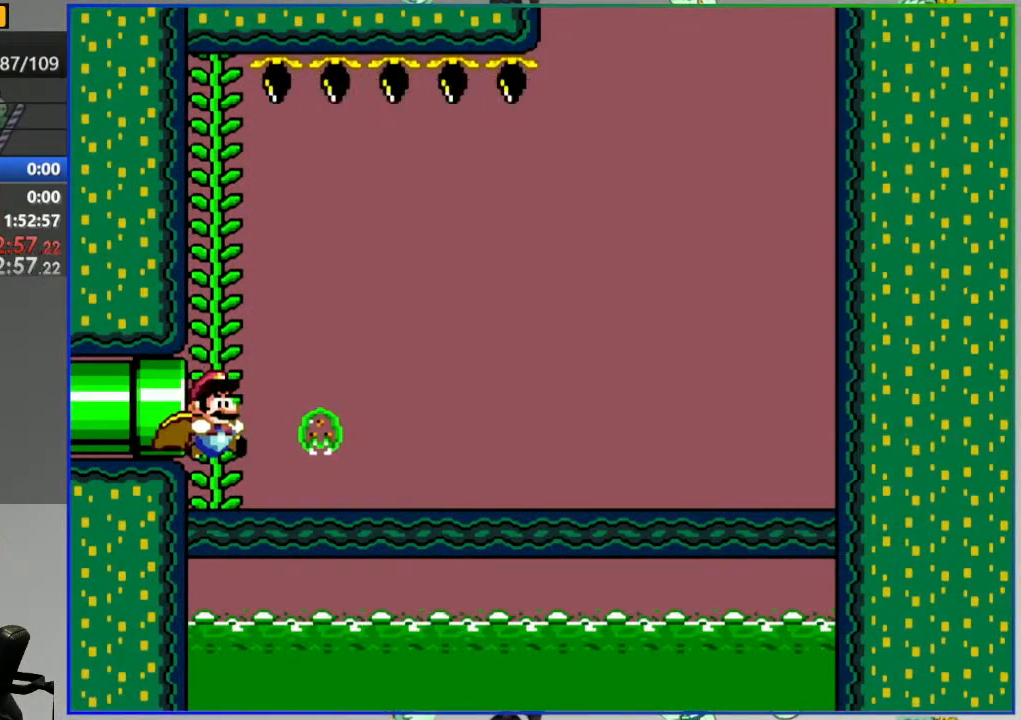
{"dt_ms": 500, "buttons": ["Y", "DPAD_RIGHT"], "events": []}
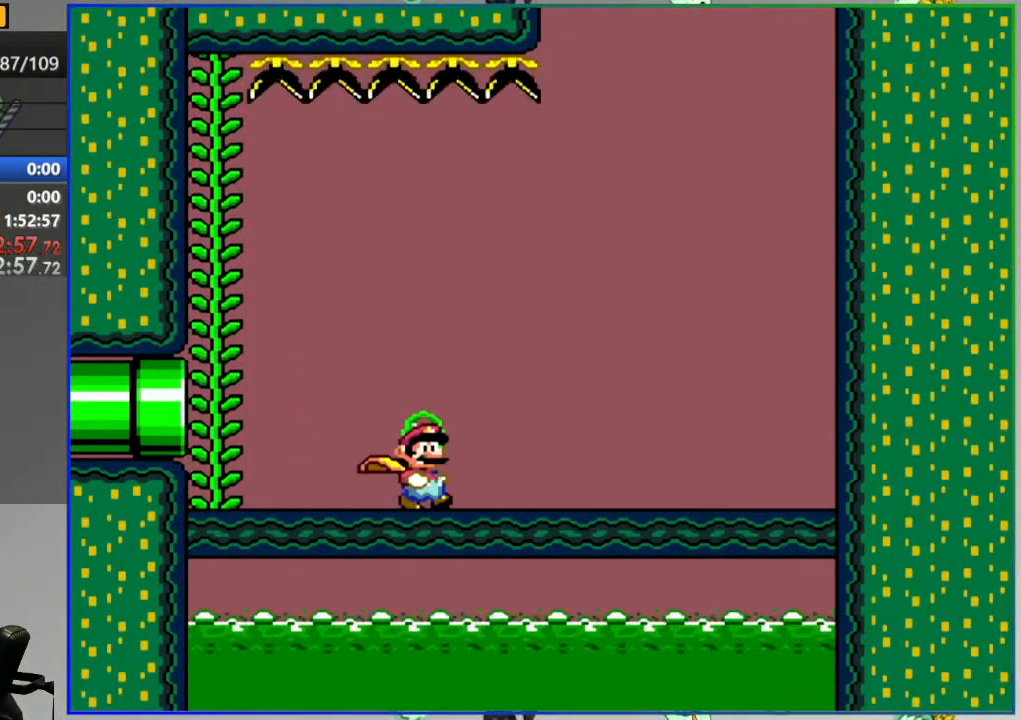
{"dt_ms": 500, "buttons": ["Y"], "events": [[467, "DPAD_RIGHT", "up"]]}
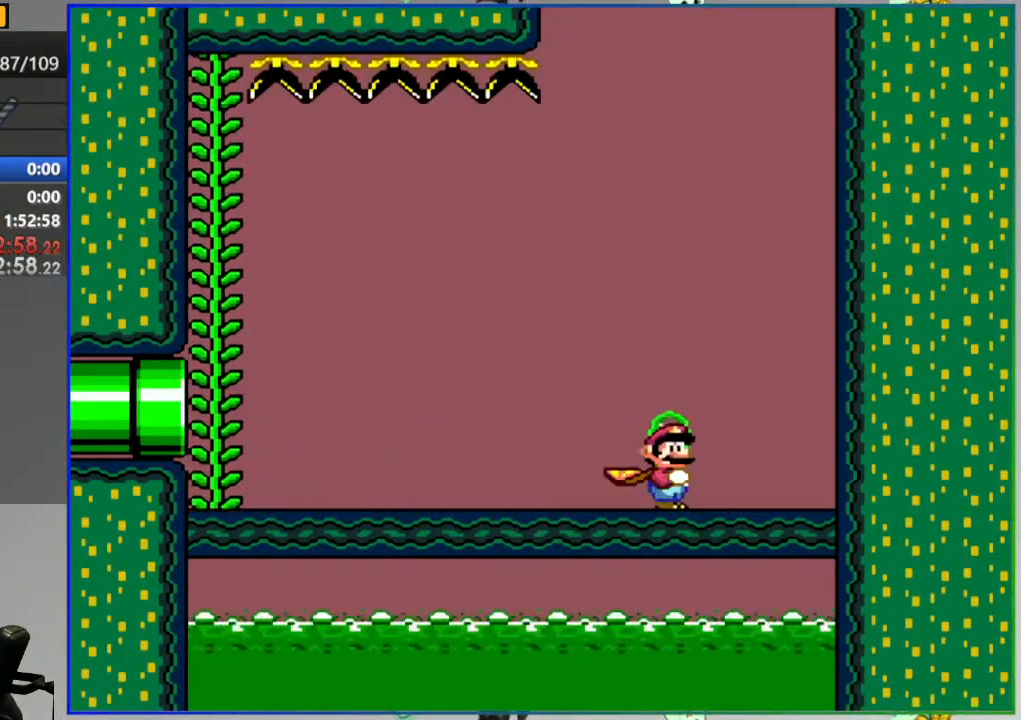
{"dt_ms": 500, "buttons": ["Y"], "events": []}
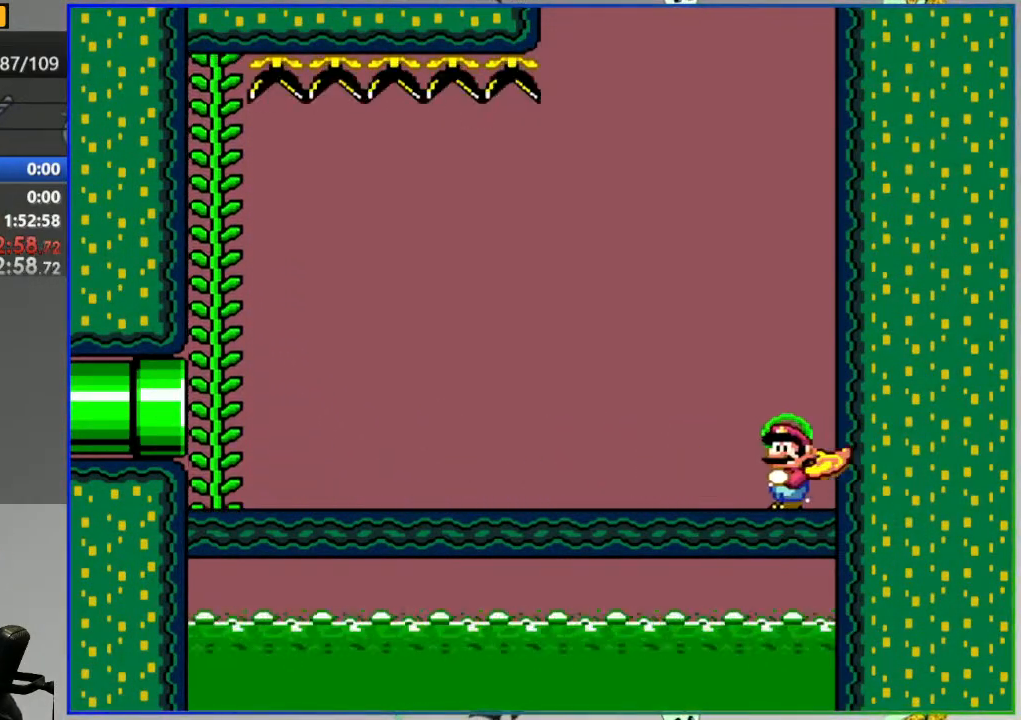
{"dt_ms": 500, "buttons": ["Y"], "events": []}
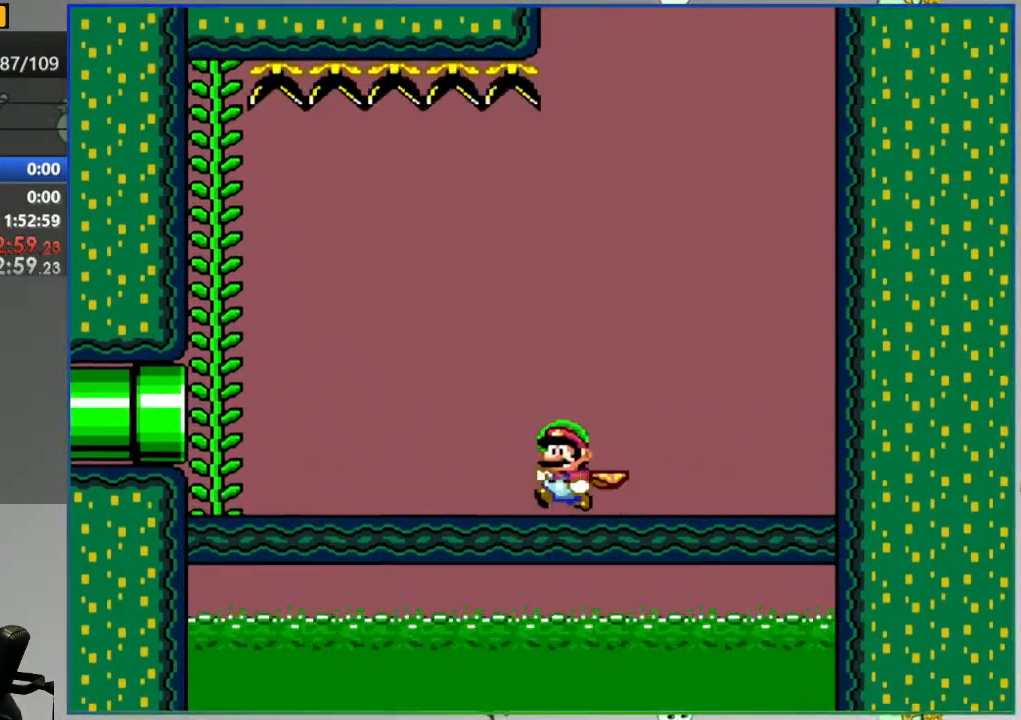
{"dt_ms": 500, "buttons": ["B", "Y"], "events": [[200, "B", "down"], [267, "DPAD_UP", "down"], [383, "DPAD_UP", "up"]]}
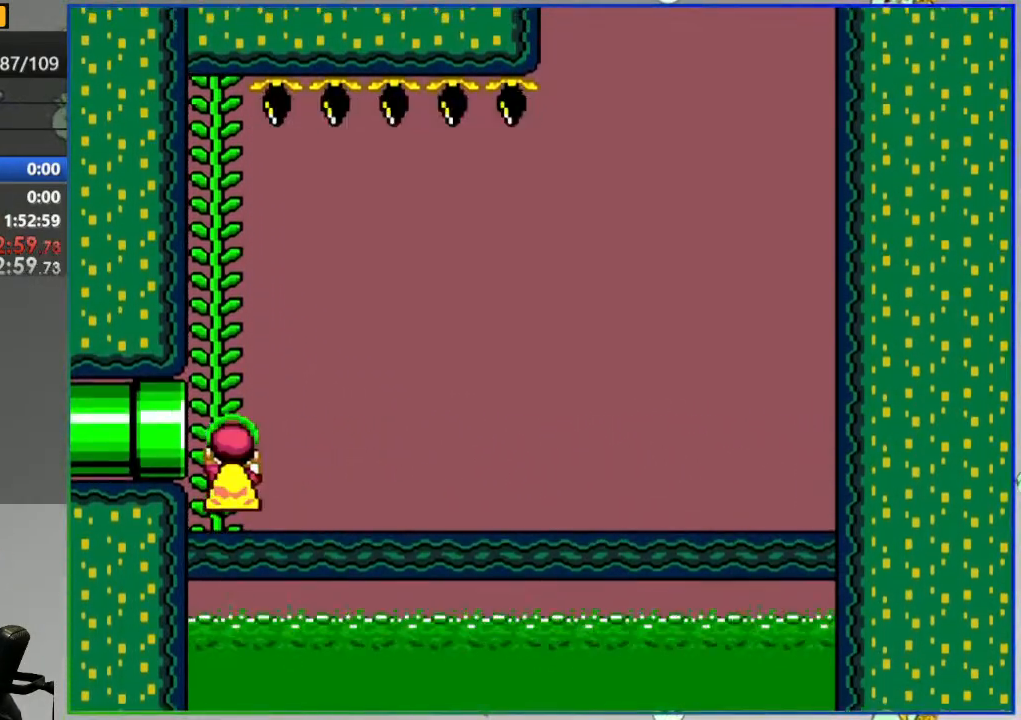
{"dt_ms": 500, "buttons": ["Y"], "events": [[33, "B", "up"]]}
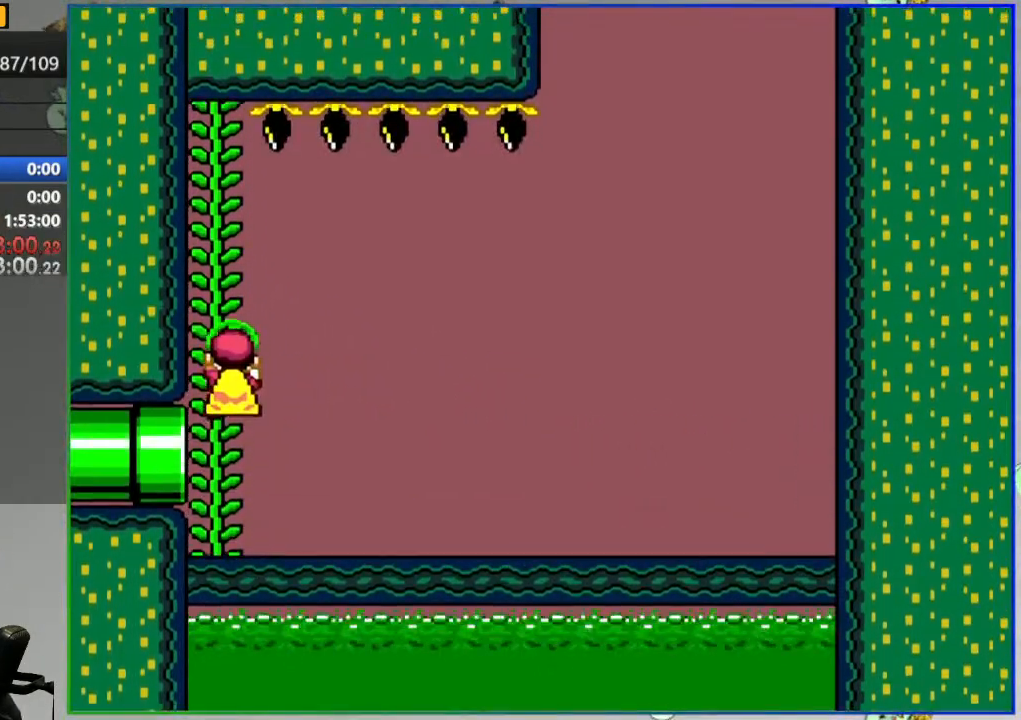
{"dt_ms": 500, "buttons": ["B", "Y"], "events": [[333, "B", "down"], [333, "DPAD_RIGHT", "down"], [467, "DPAD_RIGHT", "up"]]}
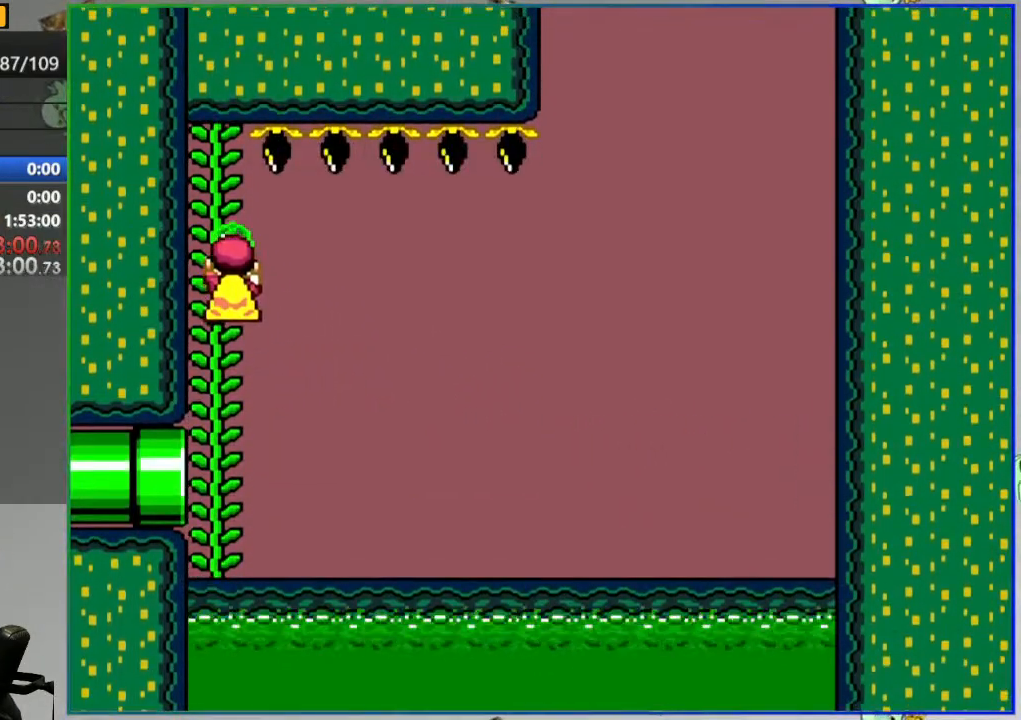
{"dt_ms": 500, "buttons": ["B", "Y"], "events": []}
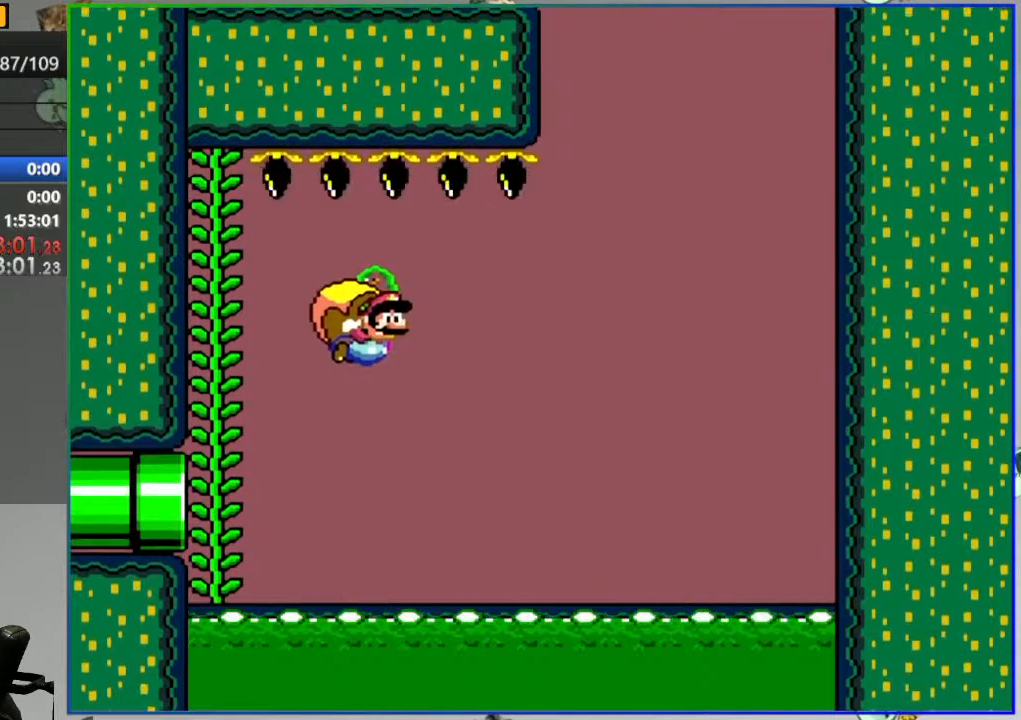
{"dt_ms": 500, "buttons": ["Y"], "events": [[167, "B", "up"]]}
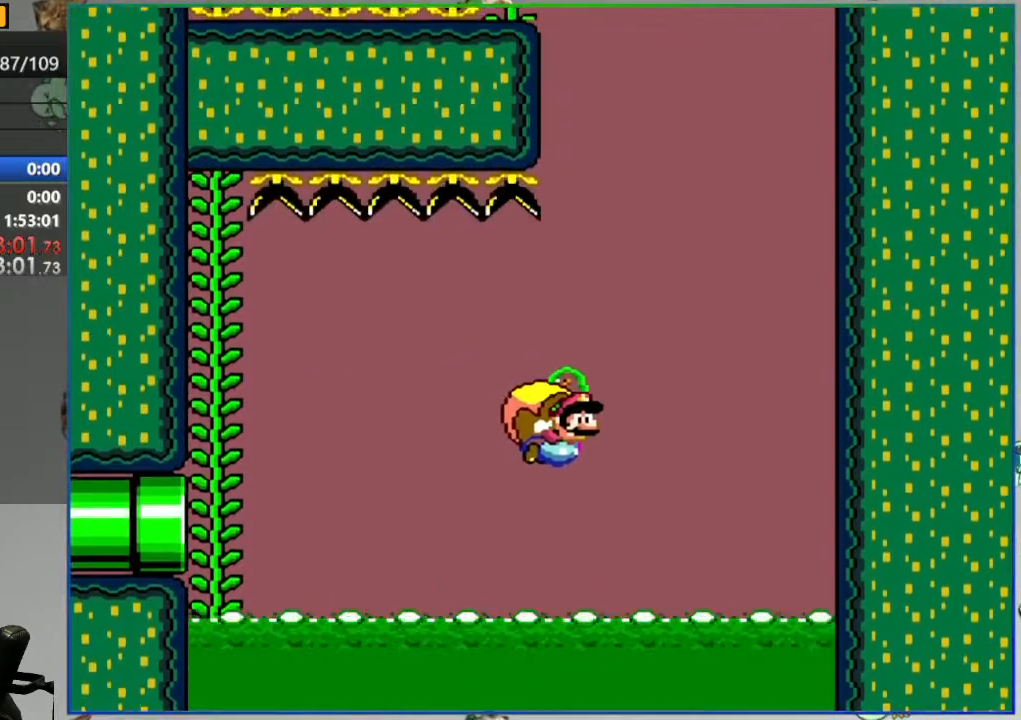
{"dt_ms": 500, "buttons": ["B", "Y"], "events": [[83, "B", "down"], [317, "X", "down"], [467, "X", "up"]]}
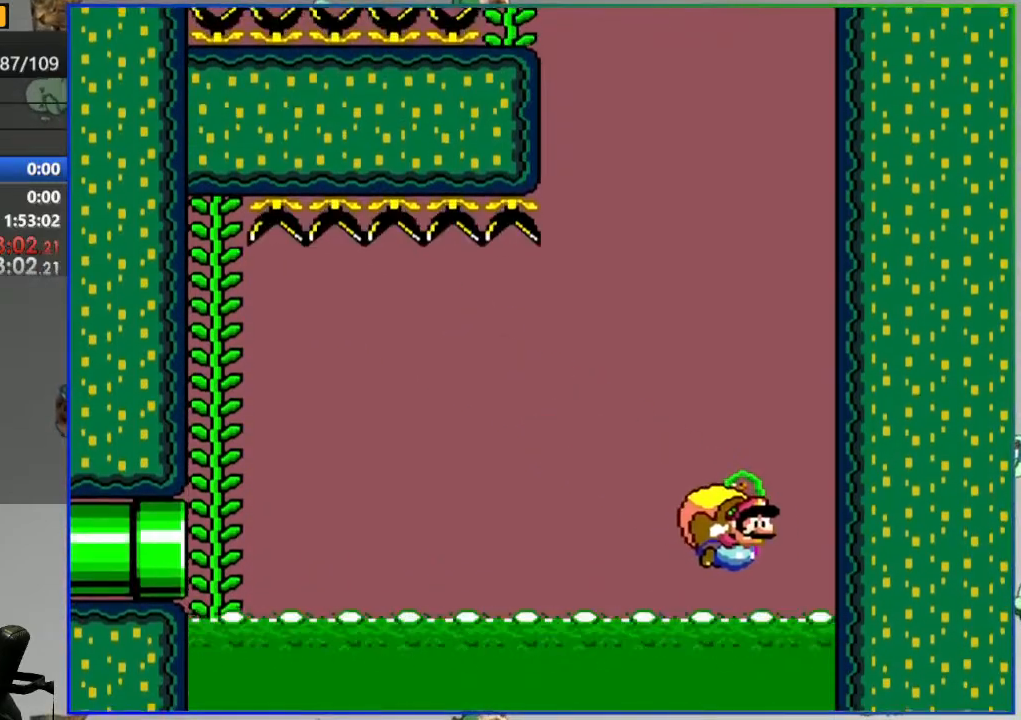
{"dt_ms": 500, "buttons": [], "events": [[117, "DPAD_RIGHT", "down"], [433, "DPAD_RIGHT", "up"], [433, "Y", "up"], [467, "B", "up"]]}
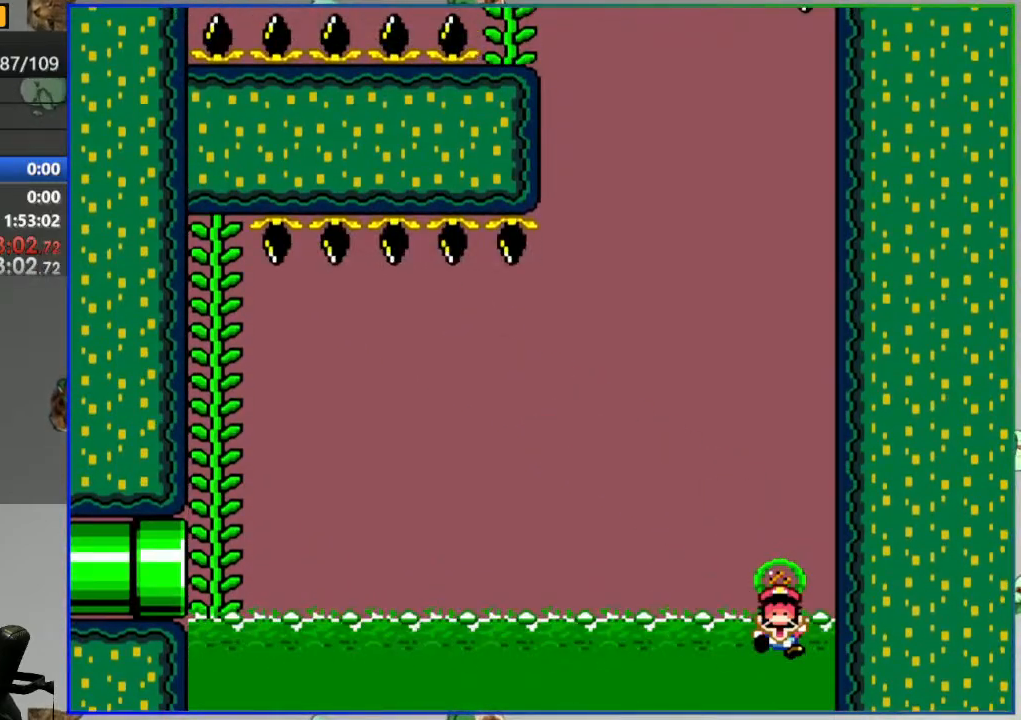
{"dt_ms": 500, "buttons": [], "events": [[167, "A", "down"], [233, "A", "up"], [300, "A", "down"], [383, "A", "up"]]}